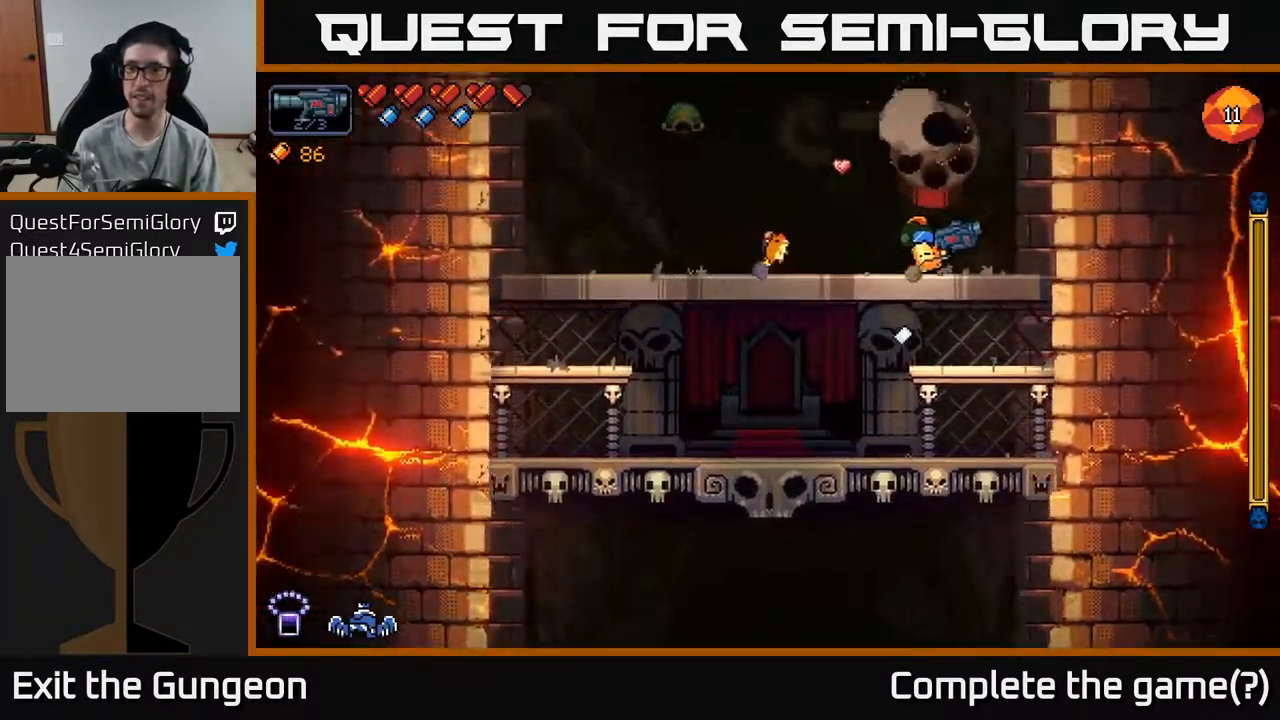
Gameplay with a controller (Xbox layout); each line is a JSON object with the inputs held at the frame after it. "events" lists button and stick changes between this image and that frame as [ms after this image, input, new state], when the widget could be followed in between.
{"buttons": [], "left_stick": "center", "right_stick": "center", "events": [[300, "left_stick", "down"], [500, "left_stick", "center"]]}
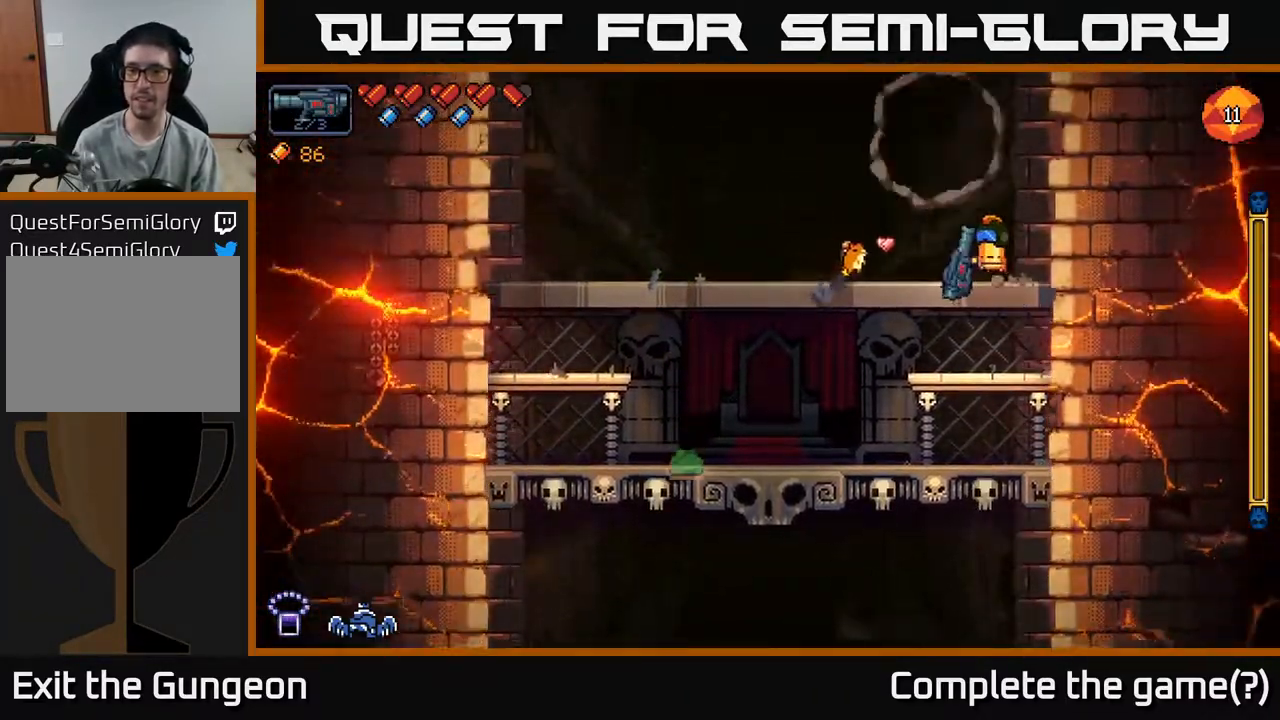
{"buttons": ["A"], "left_stick": "down", "right_stick": "center", "events": [[383, "A", "down"], [383, "left_stick", "down"]]}
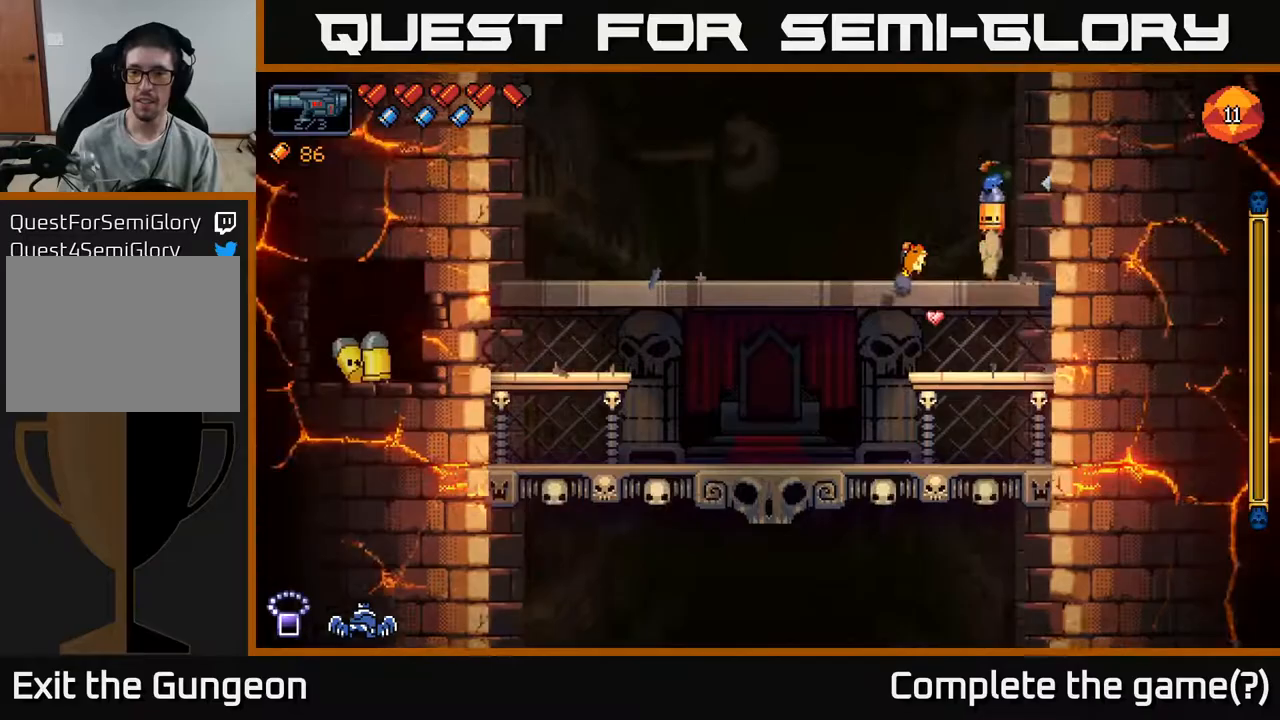
{"buttons": [], "left_stick": "center", "right_stick": "center", "events": [[33, "A", "up"], [100, "left_stick", "center"]]}
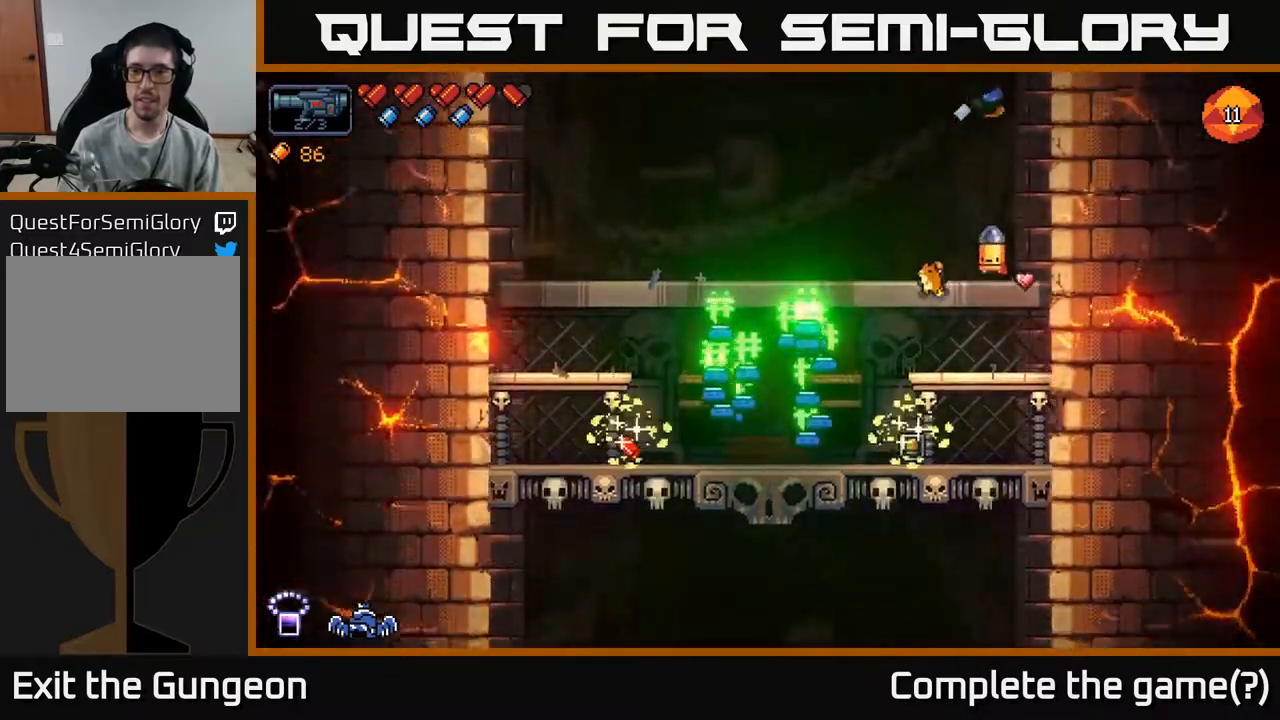
{"buttons": [], "left_stick": "down", "right_stick": "center", "events": [[67, "left_stick", "down"], [117, "A", "down"], [250, "A", "up"]]}
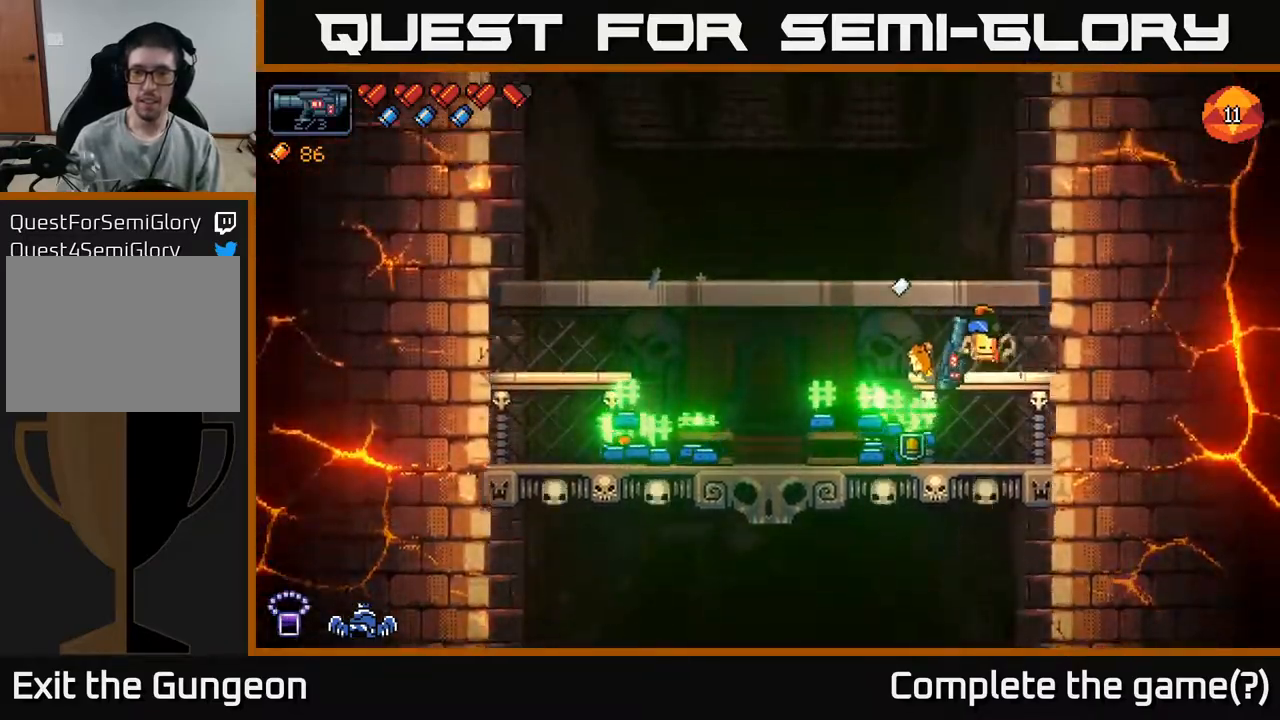
{"buttons": [], "left_stick": "down", "right_stick": "center", "events": [[217, "A", "down"], [367, "A", "up"]]}
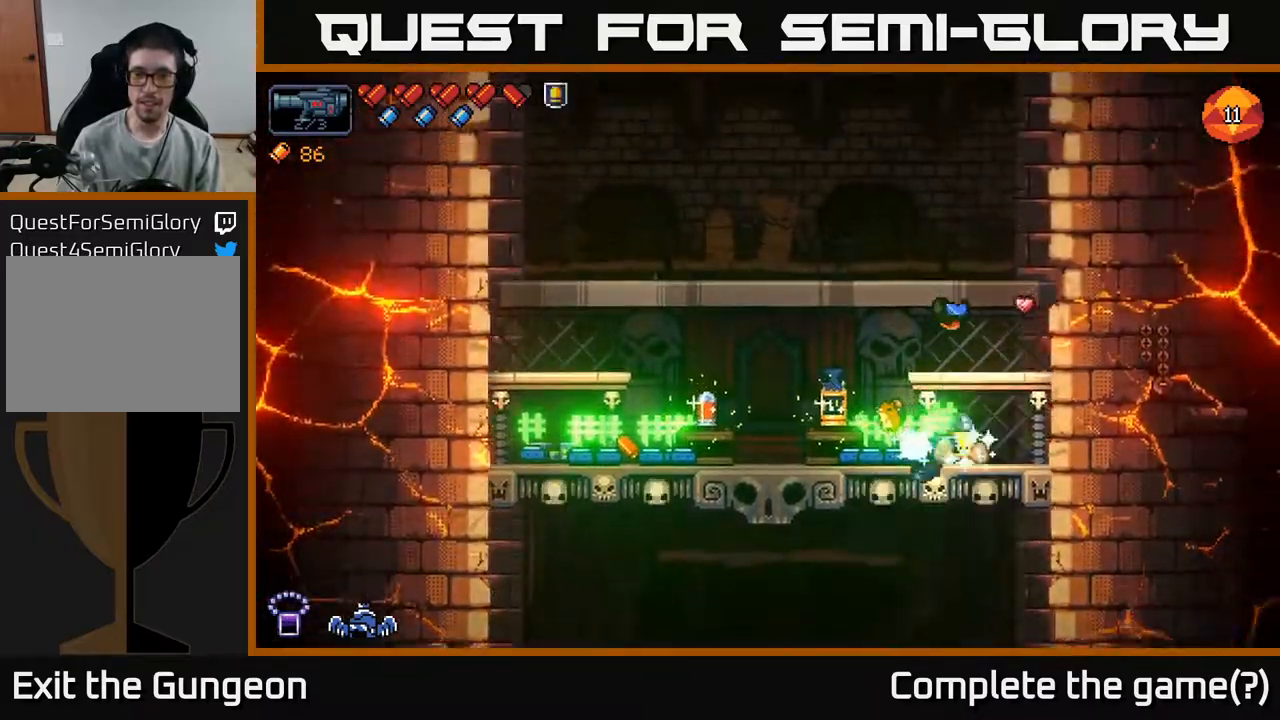
{"buttons": [], "left_stick": "left", "right_stick": "center", "events": [[17, "left_stick", "center"], [67, "left_stick", "left"]]}
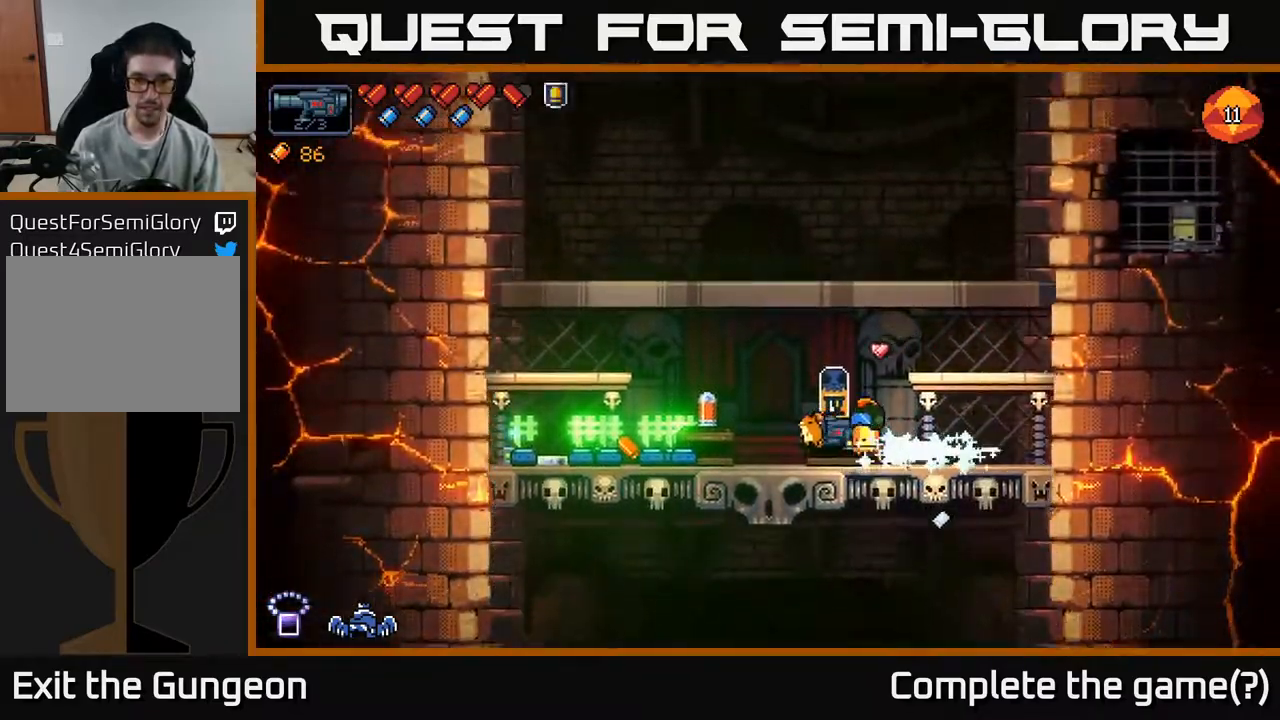
{"buttons": [], "left_stick": "left", "right_stick": "center", "events": []}
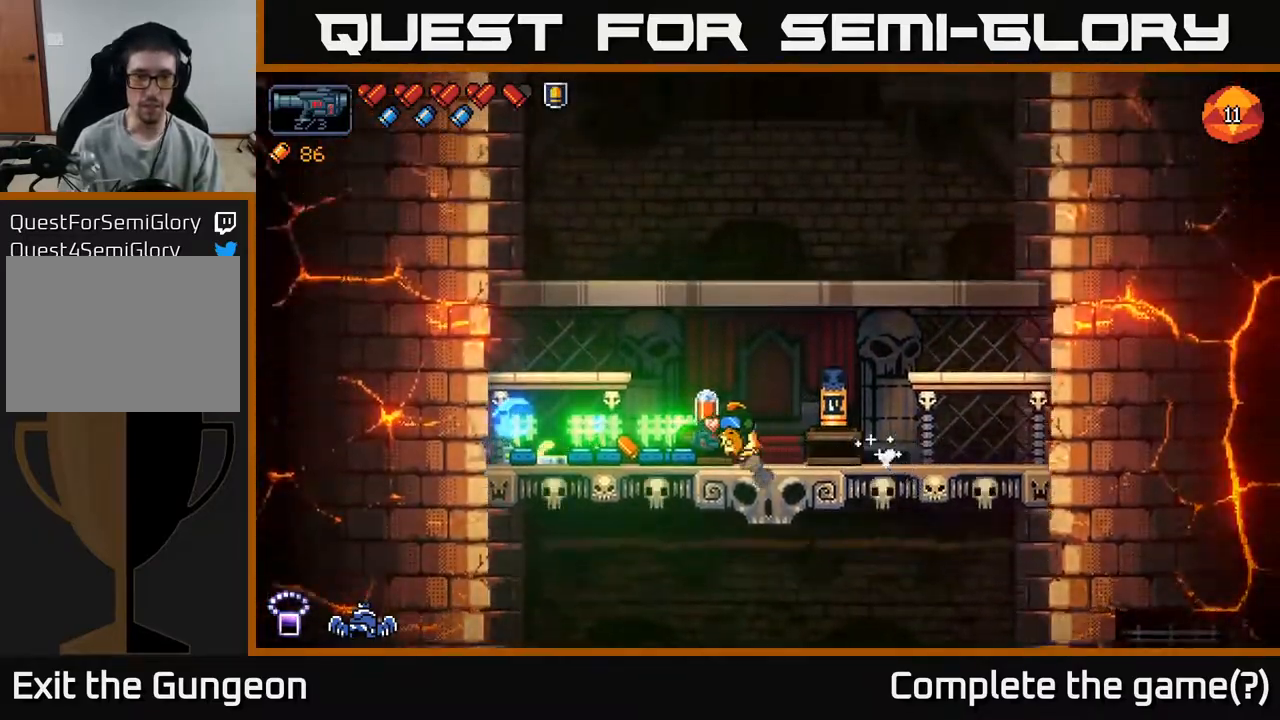
{"buttons": [], "left_stick": "left", "right_stick": "center", "events": []}
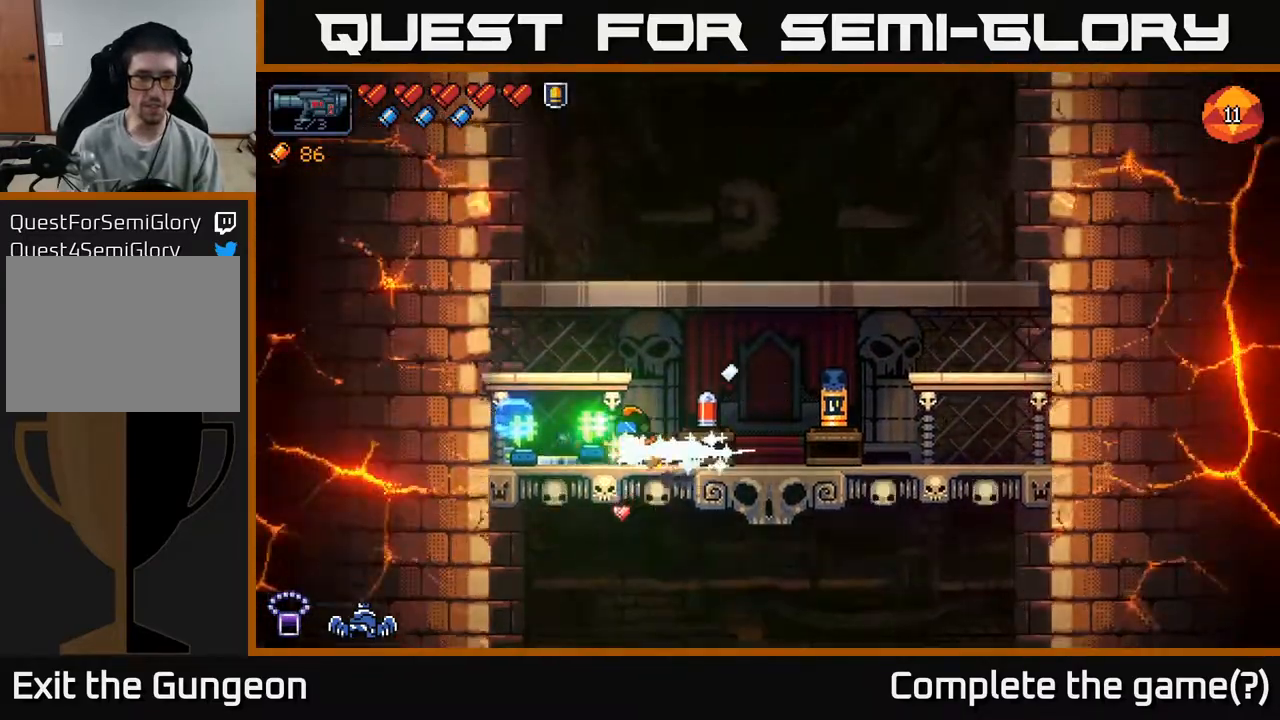
{"buttons": [], "left_stick": "right", "right_stick": "center", "events": [[367, "left_stick", "right"]]}
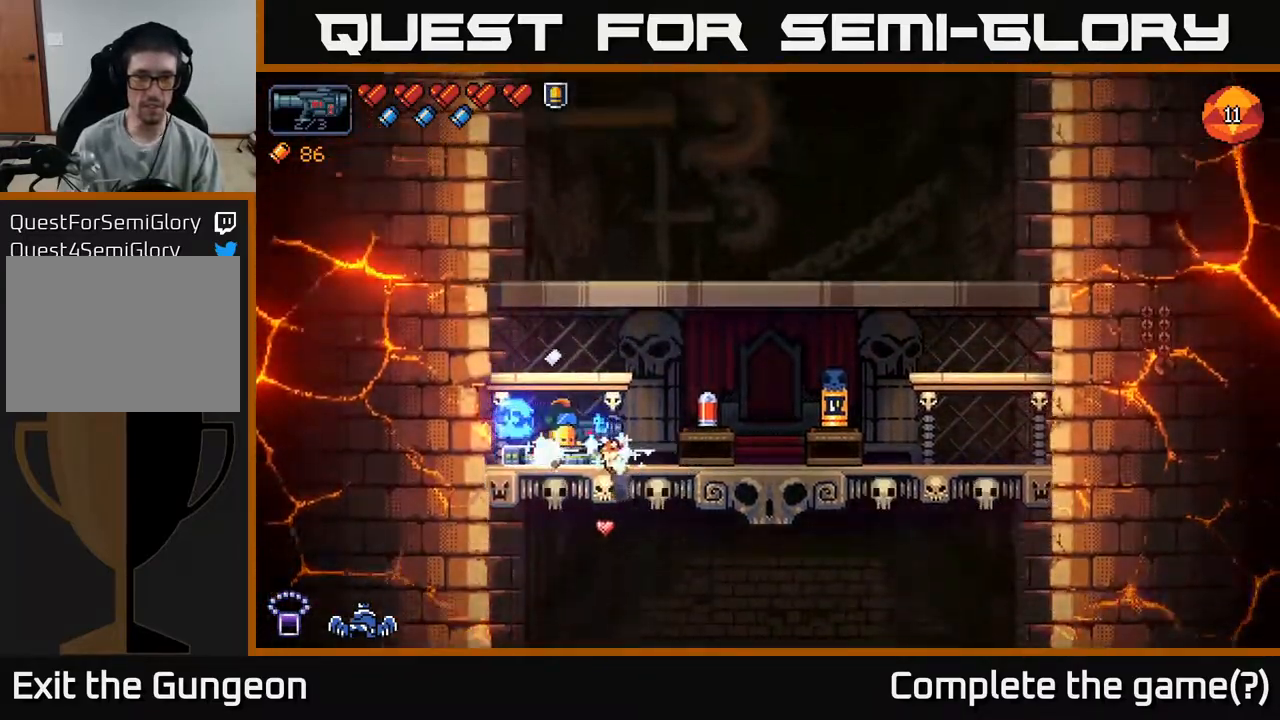
{"buttons": [], "left_stick": "right", "right_stick": "center", "events": []}
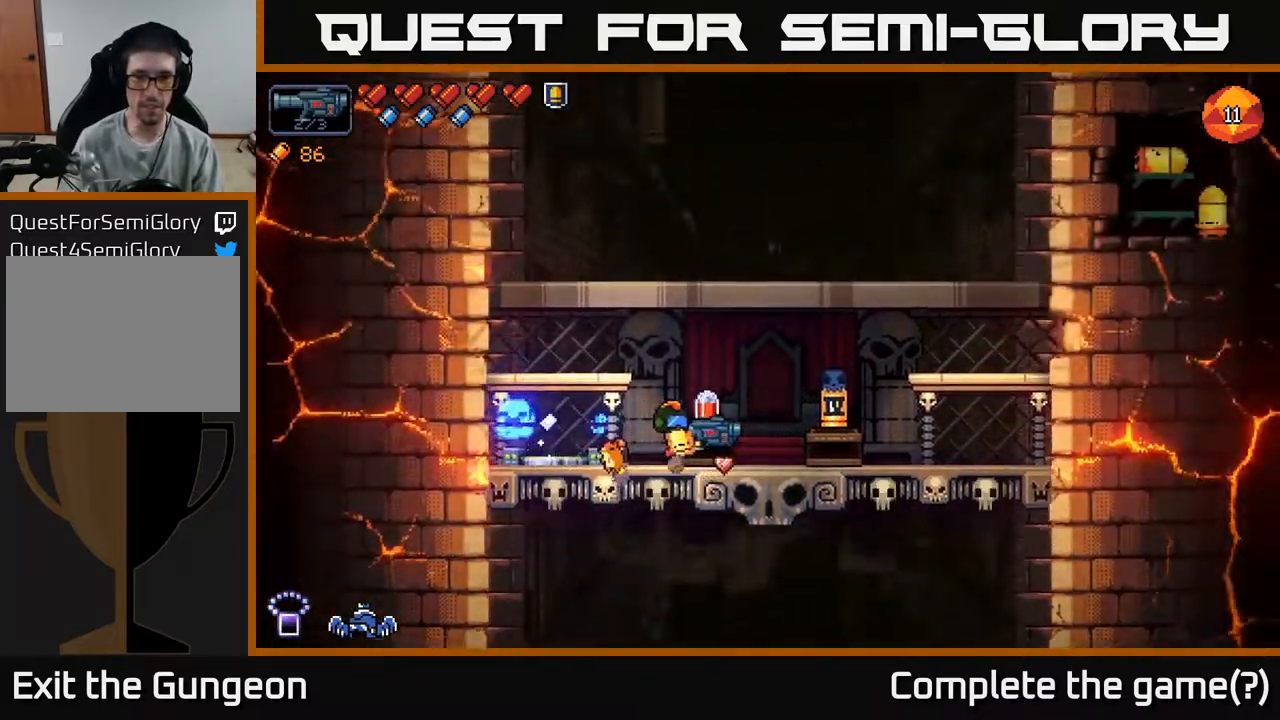
{"buttons": [], "left_stick": "right", "right_stick": "center", "events": [[17, "X", "down"], [100, "X", "up"]]}
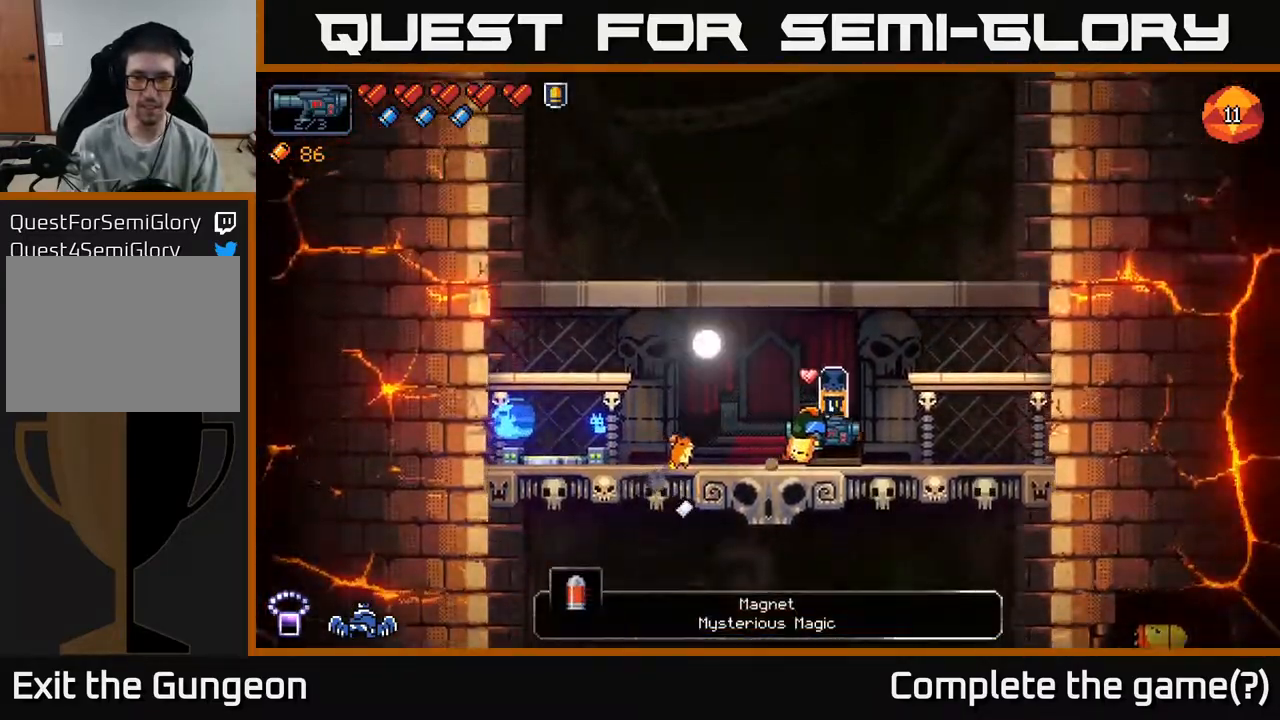
{"buttons": [], "left_stick": "right", "right_stick": "left", "events": [[50, "X", "down"], [133, "X", "up"], [450, "right_stick", "left"]]}
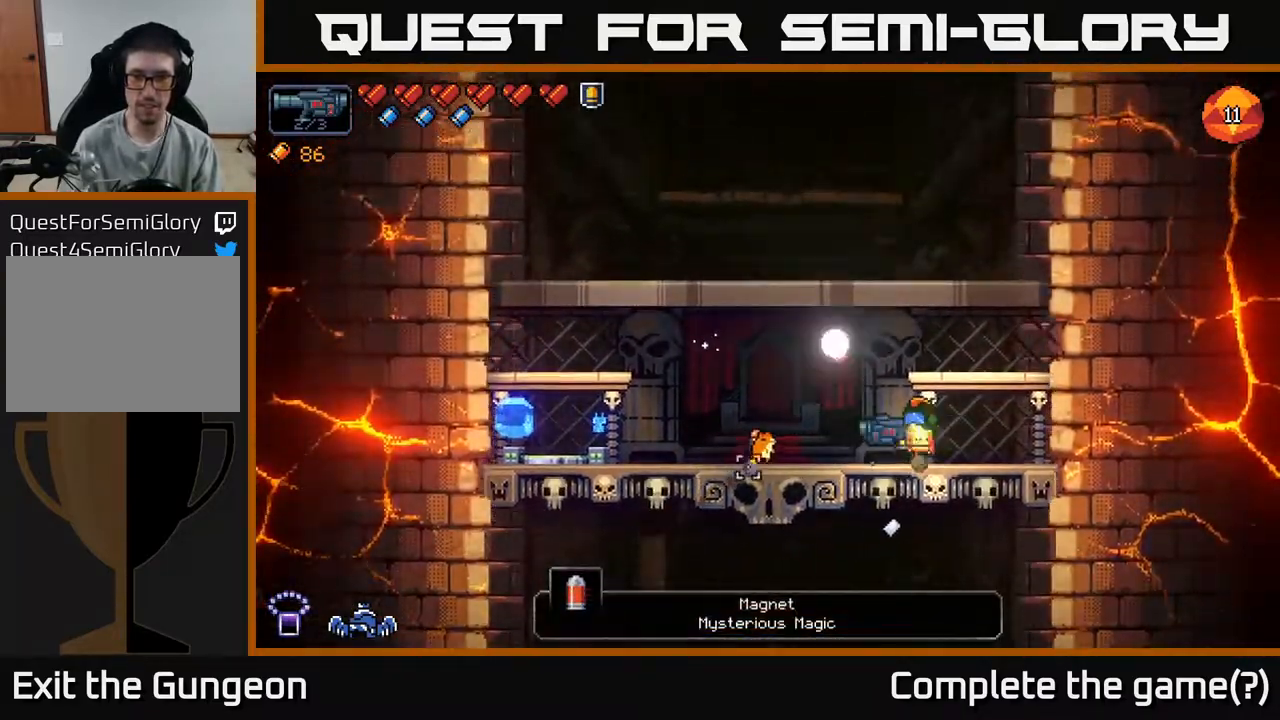
{"buttons": [], "left_stick": "left", "right_stick": "left", "events": [[117, "left_stick", "left"]]}
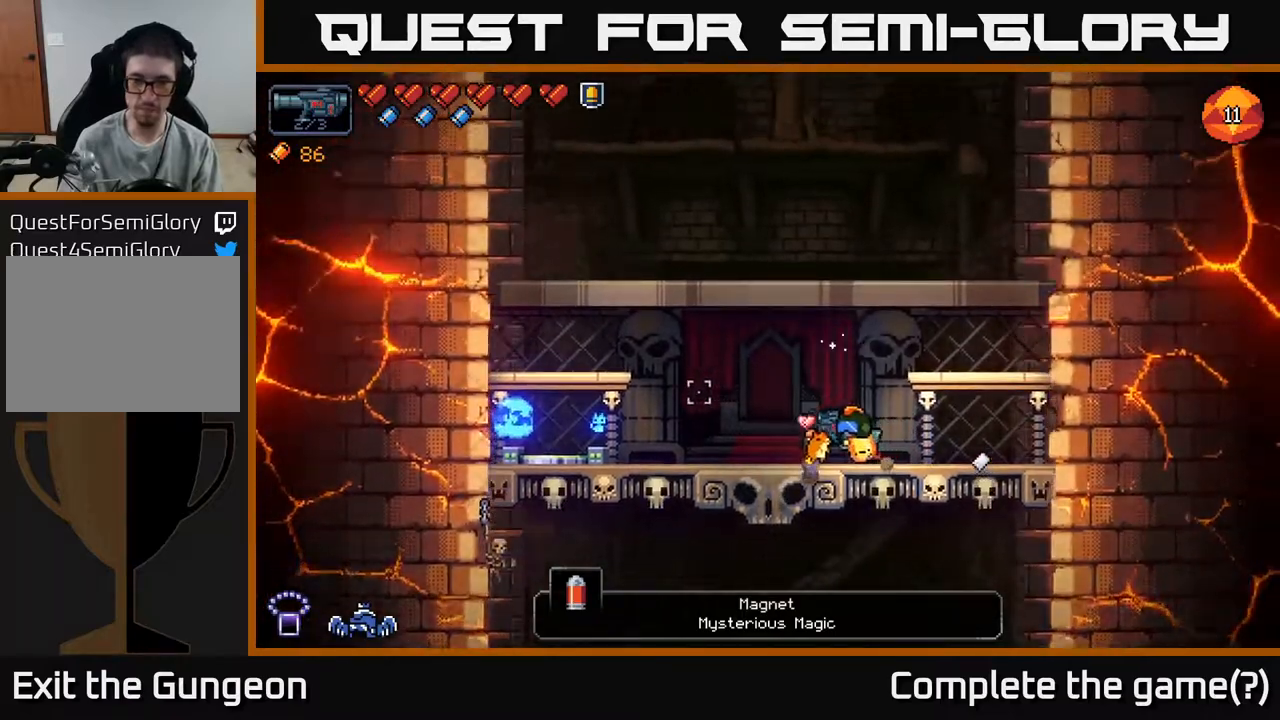
{"buttons": [], "left_stick": "left", "right_stick": "left", "events": []}
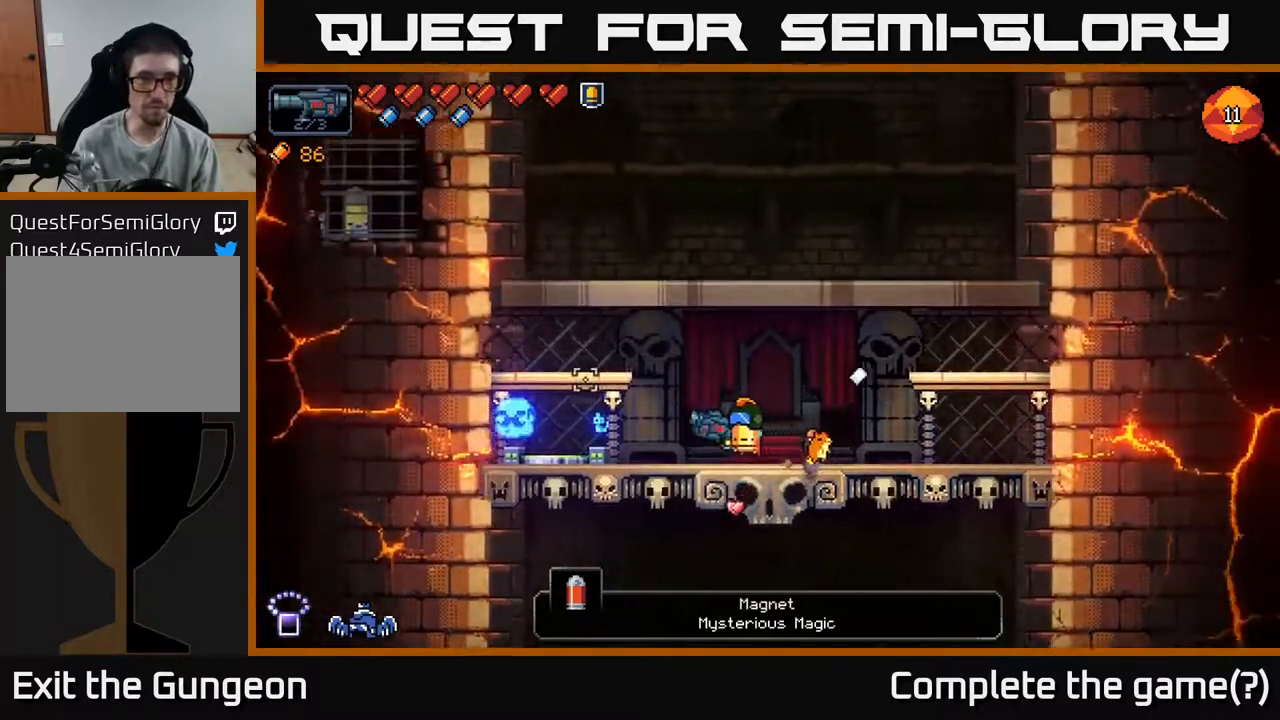
{"buttons": [], "left_stick": "left", "right_stick": "center", "events": [[67, "right_stick", "center"]]}
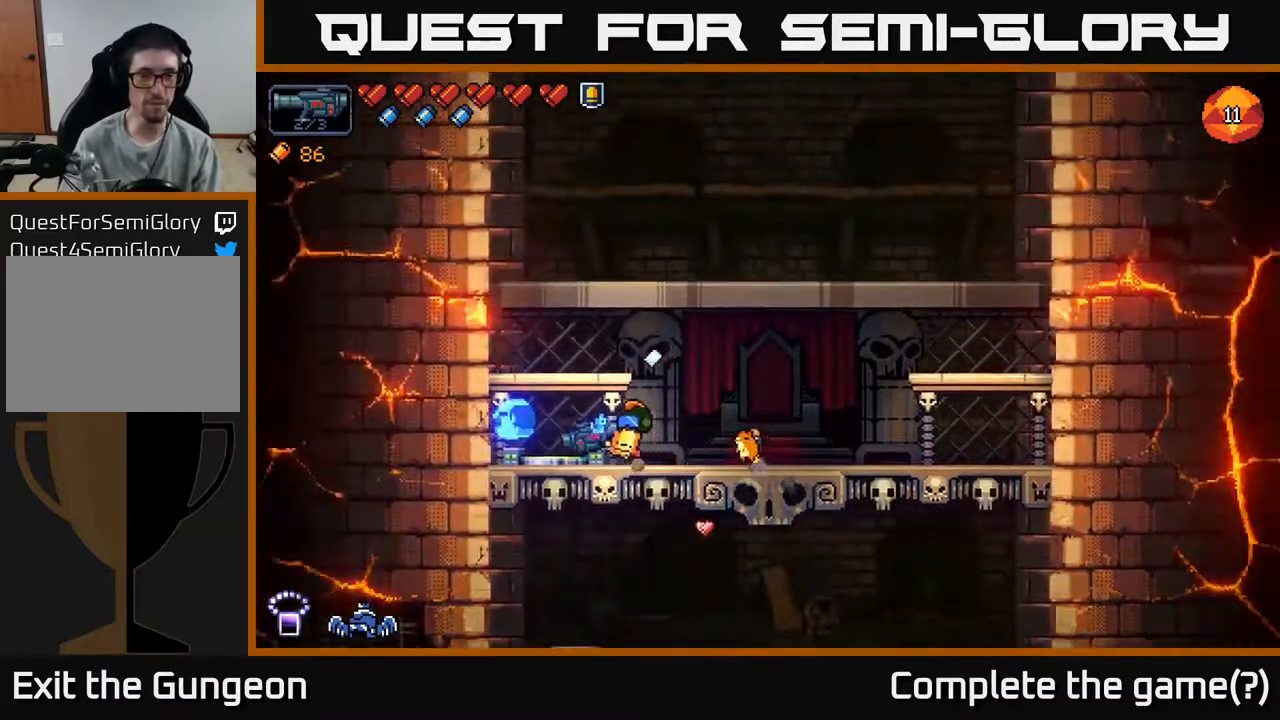
{"buttons": [], "left_stick": "center", "right_stick": "center", "events": [[183, "X", "down"], [200, "left_stick", "center"], [283, "X", "up"]]}
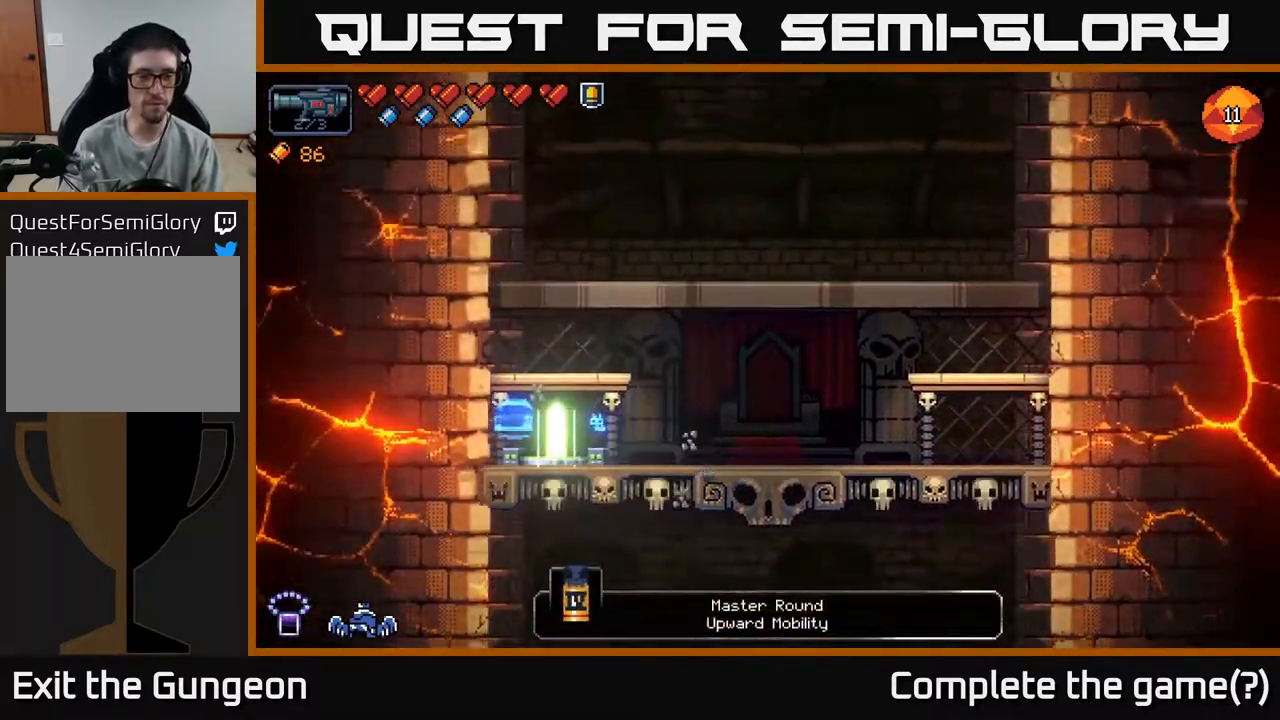
{"buttons": [], "left_stick": "center", "right_stick": "center", "events": []}
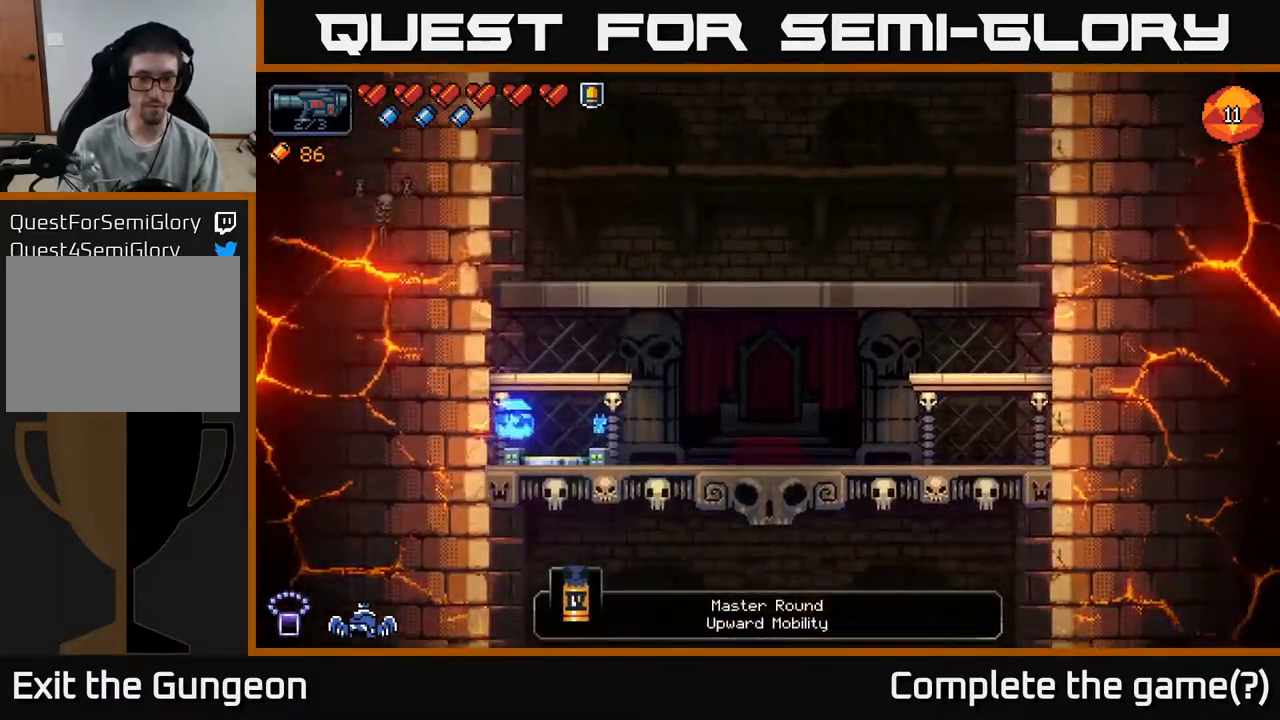
{"buttons": [], "left_stick": "center", "right_stick": "center", "events": []}
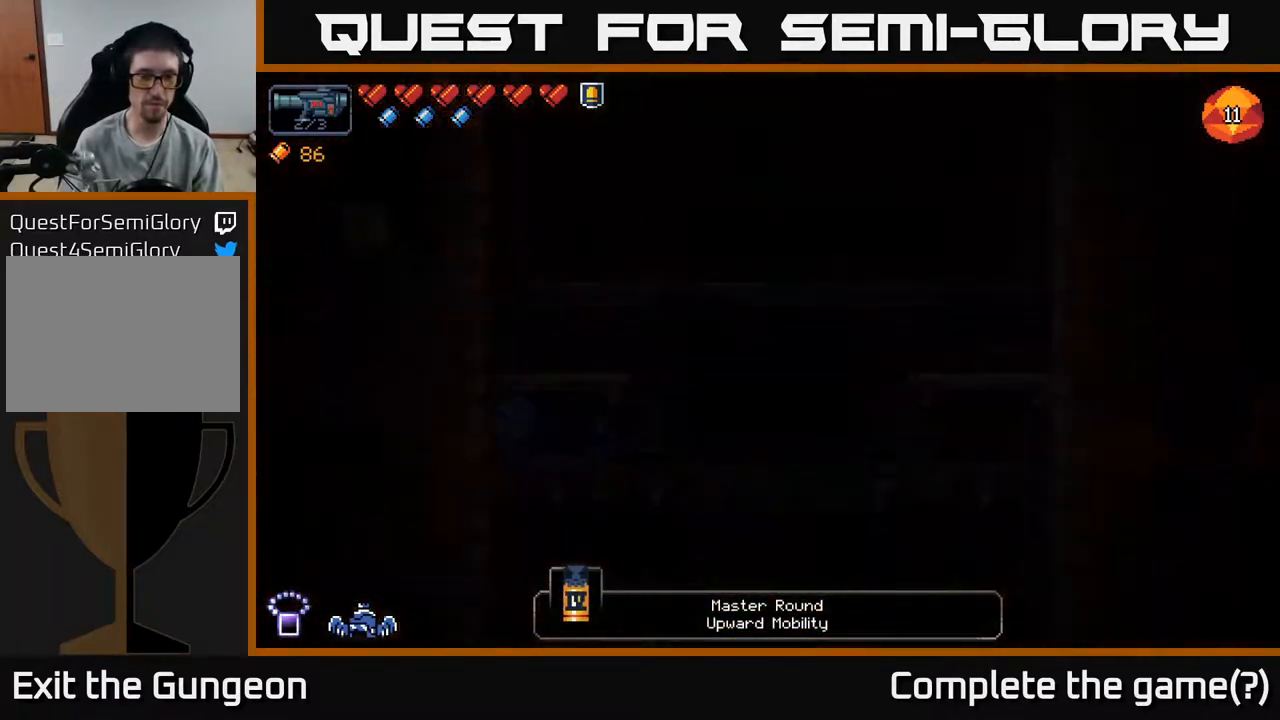
{"buttons": [], "left_stick": "center", "right_stick": "center", "events": []}
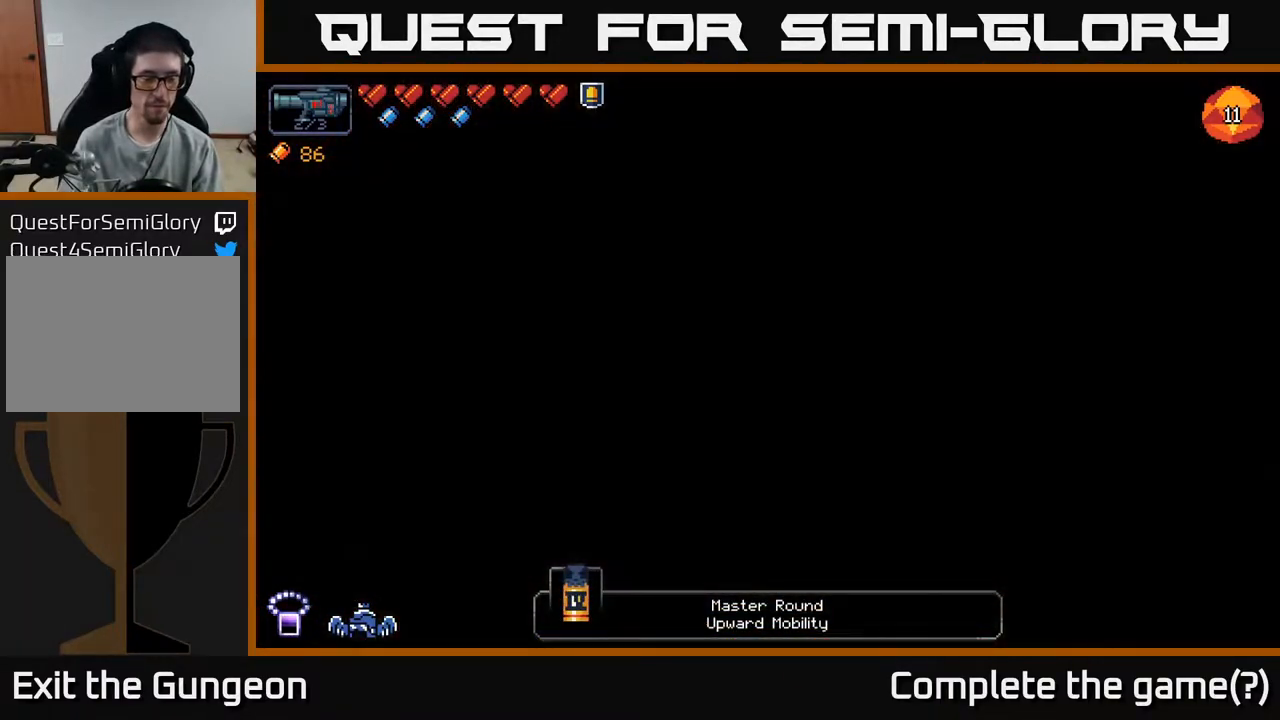
{"buttons": [], "left_stick": "center", "right_stick": "center", "events": []}
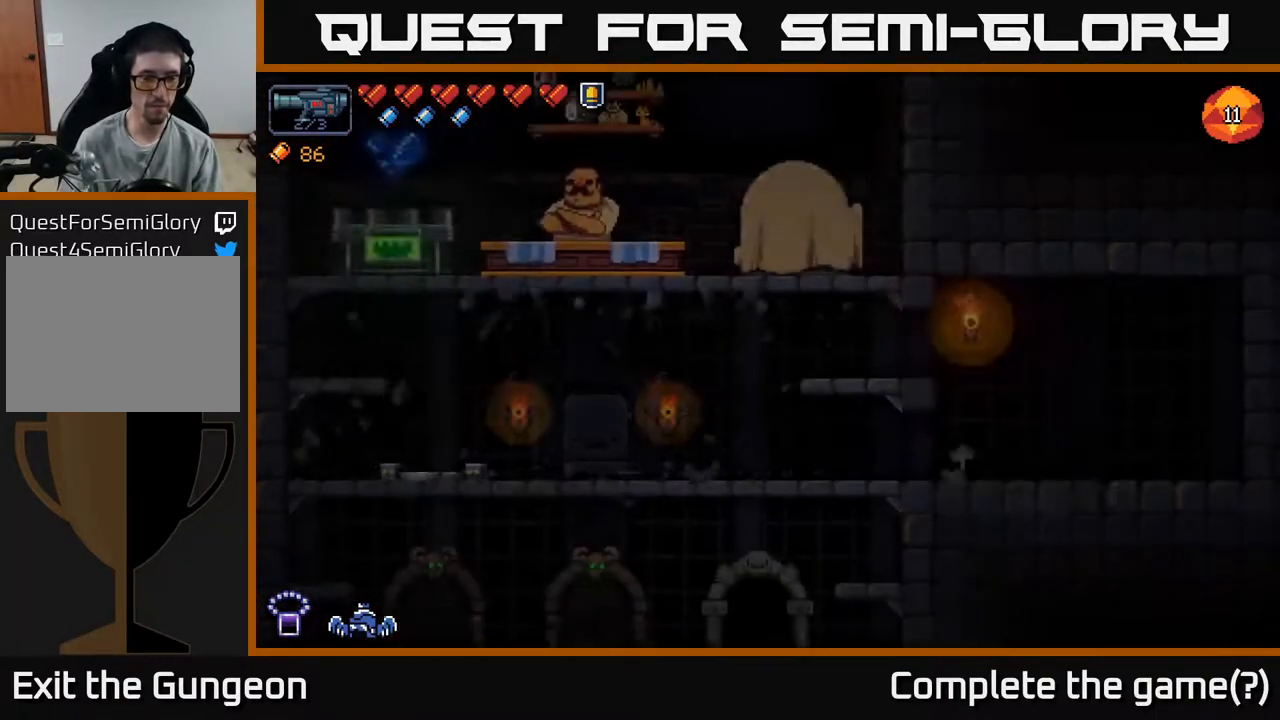
{"buttons": [], "left_stick": "center", "right_stick": "center", "events": []}
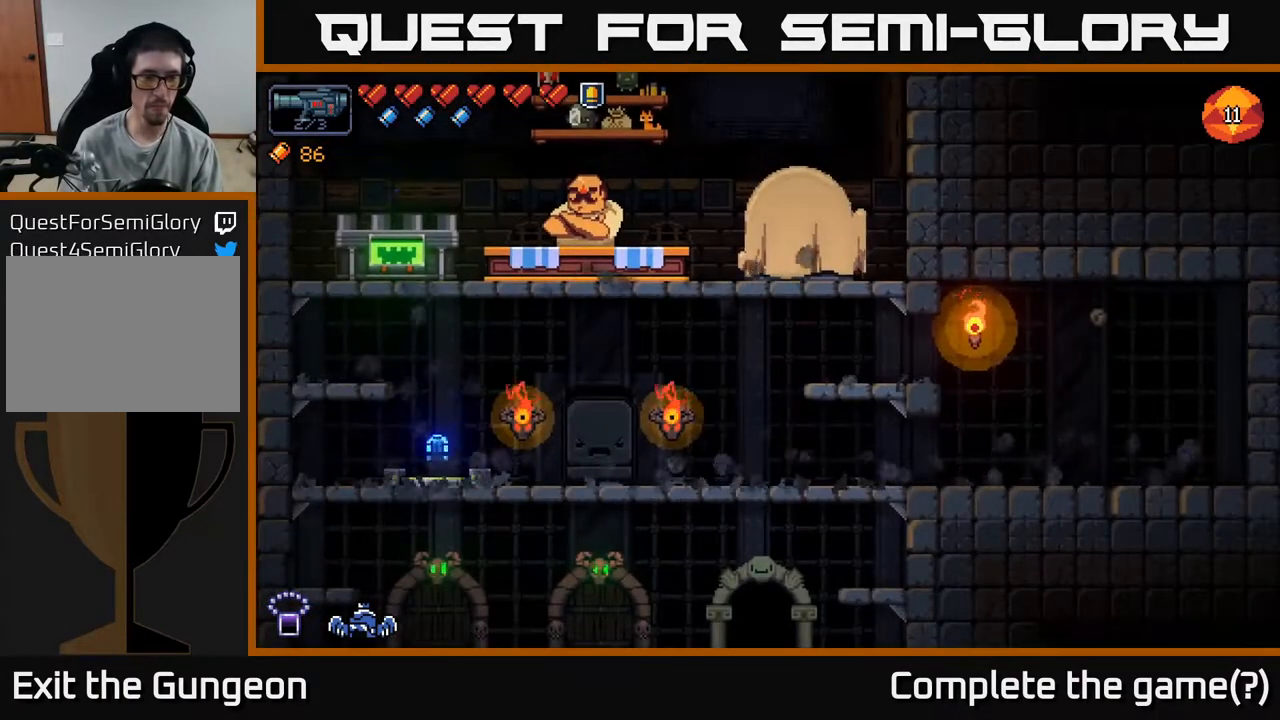
{"buttons": [], "left_stick": "center", "right_stick": "center", "events": []}
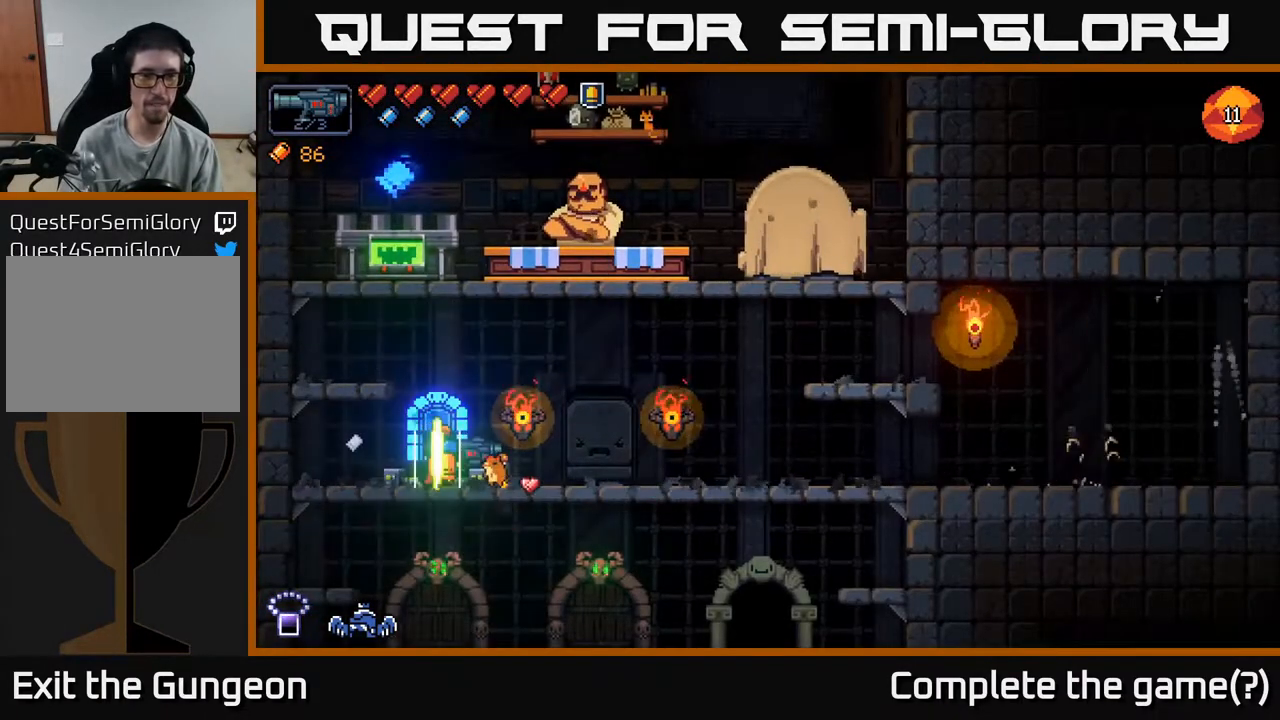
{"buttons": [], "left_stick": "left", "right_stick": "right", "events": [[67, "left_stick", "left"], [217, "A", "down"], [367, "A", "up"], [500, "right_stick", "right"]]}
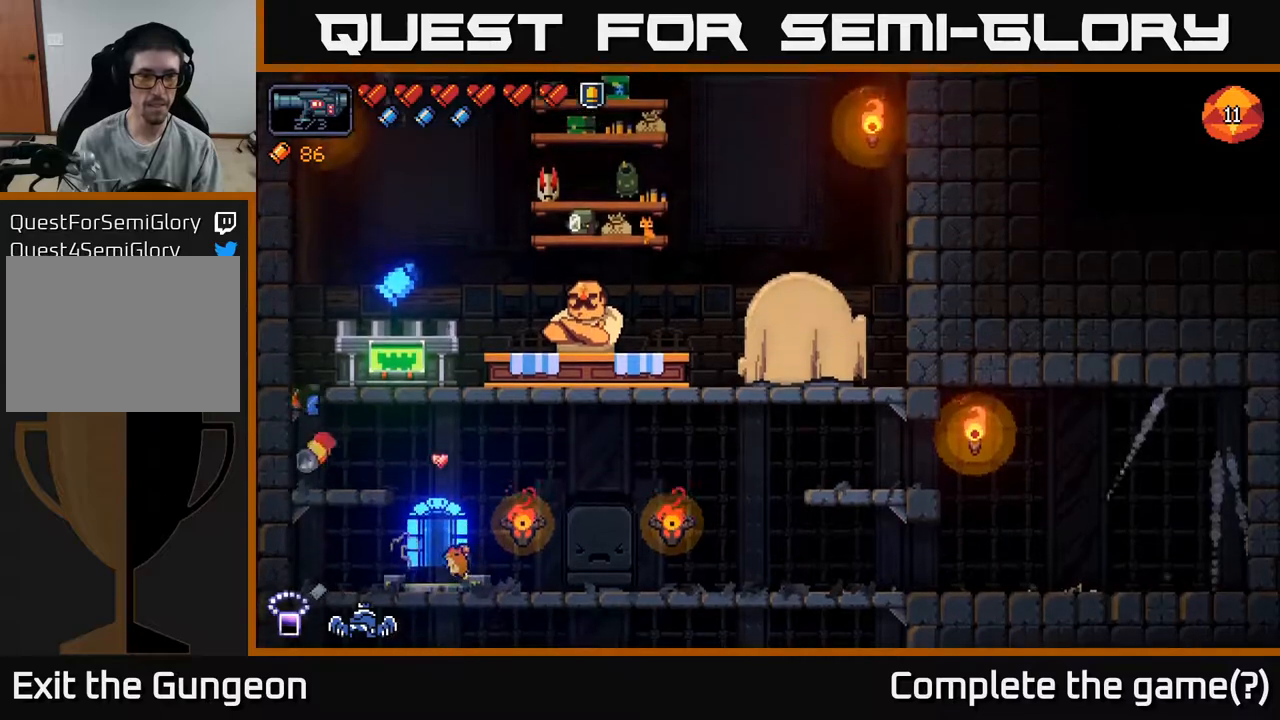
{"buttons": ["A"], "left_stick": "right", "right_stick": "right", "events": [[133, "left_stick", "center"], [333, "A", "down"], [350, "left_stick", "right"]]}
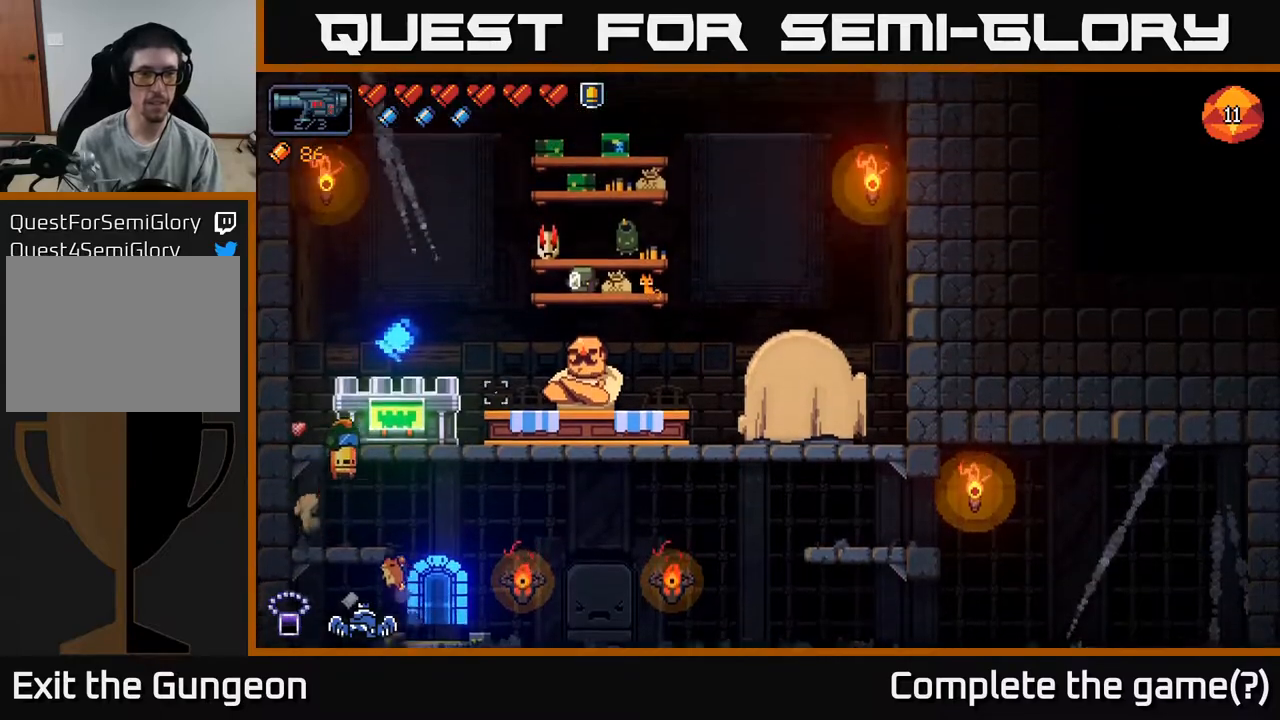
{"buttons": [], "left_stick": "center", "right_stick": "center", "events": [[50, "A", "up"], [183, "right_stick", "center"], [200, "left_stick", "center"]]}
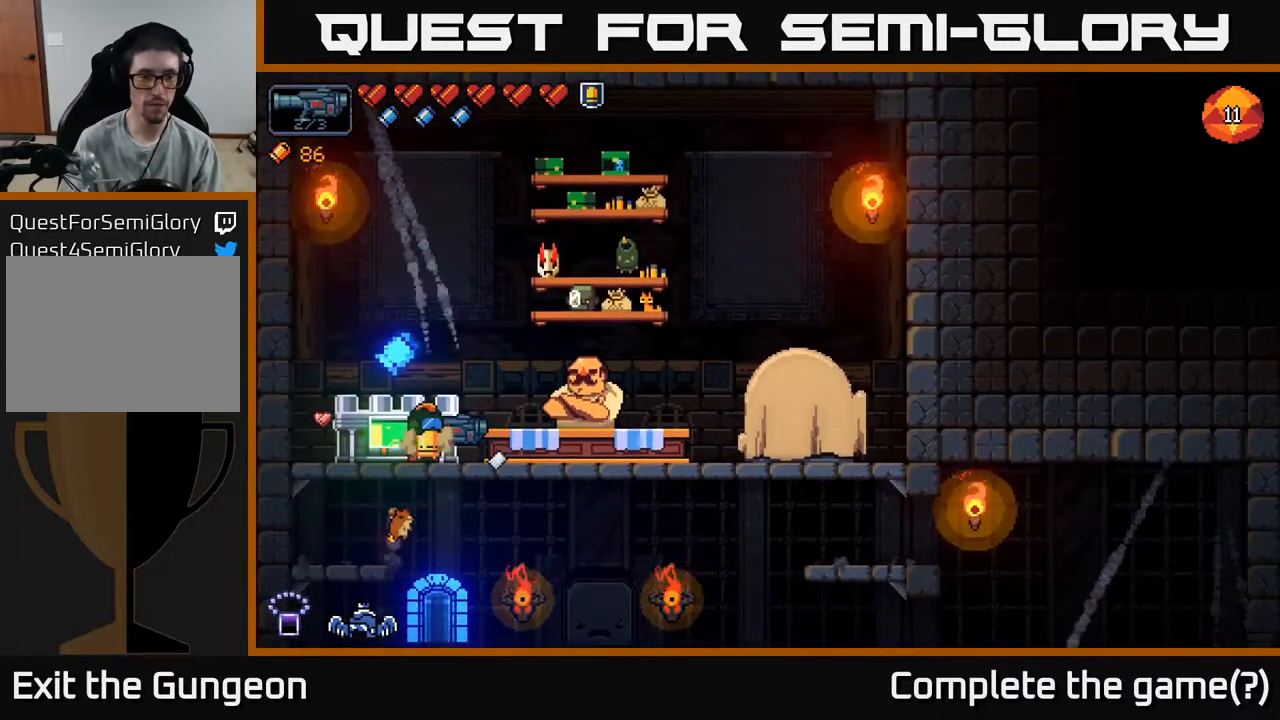
{"buttons": ["X"], "left_stick": "center", "right_stick": "center", "events": [[433, "X", "down"]]}
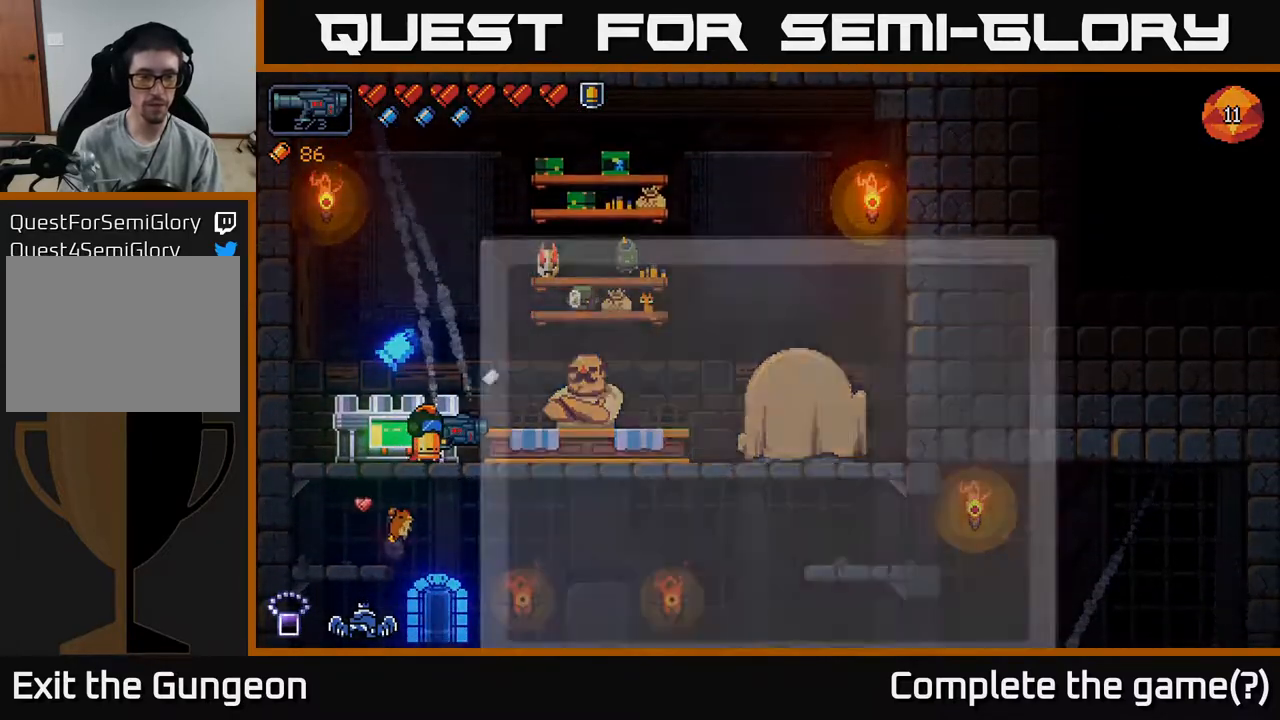
{"buttons": [], "left_stick": "right", "right_stick": "center", "events": [[17, "X", "up"], [383, "left_stick", "right"]]}
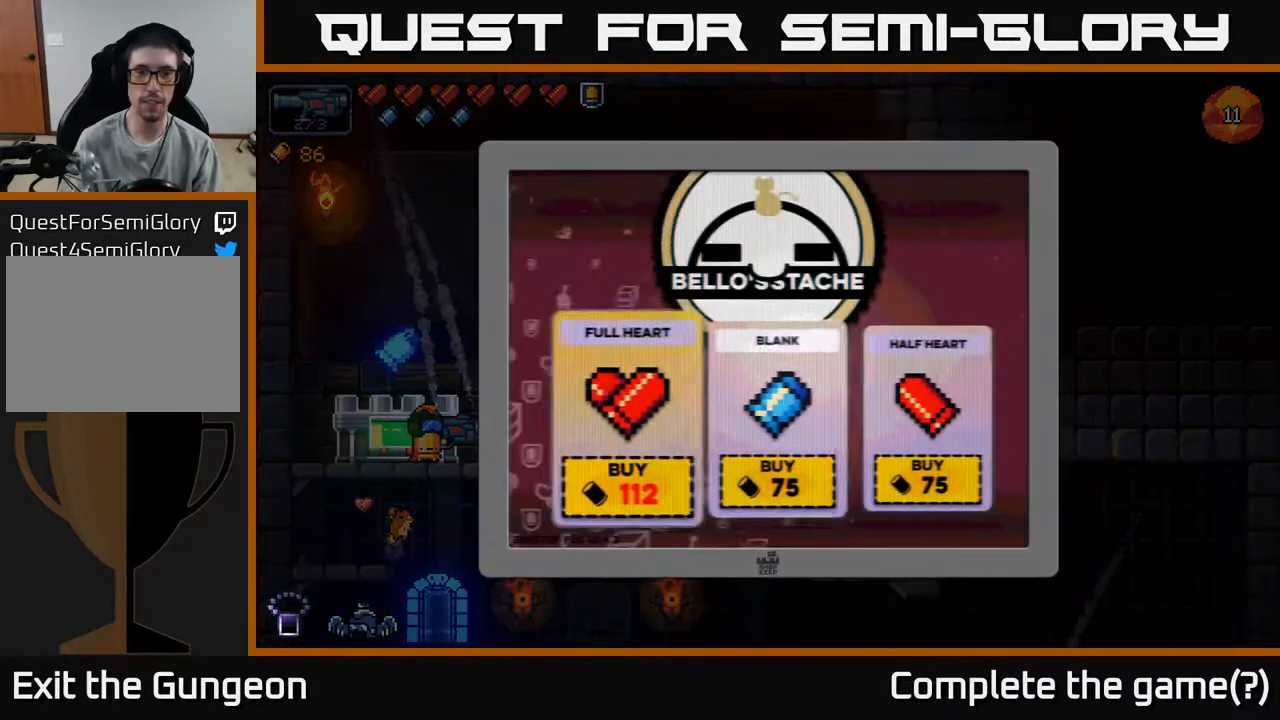
{"buttons": [], "left_stick": "right", "right_stick": "center", "events": [[17, "left_stick", "center"], [67, "left_stick", "right"]]}
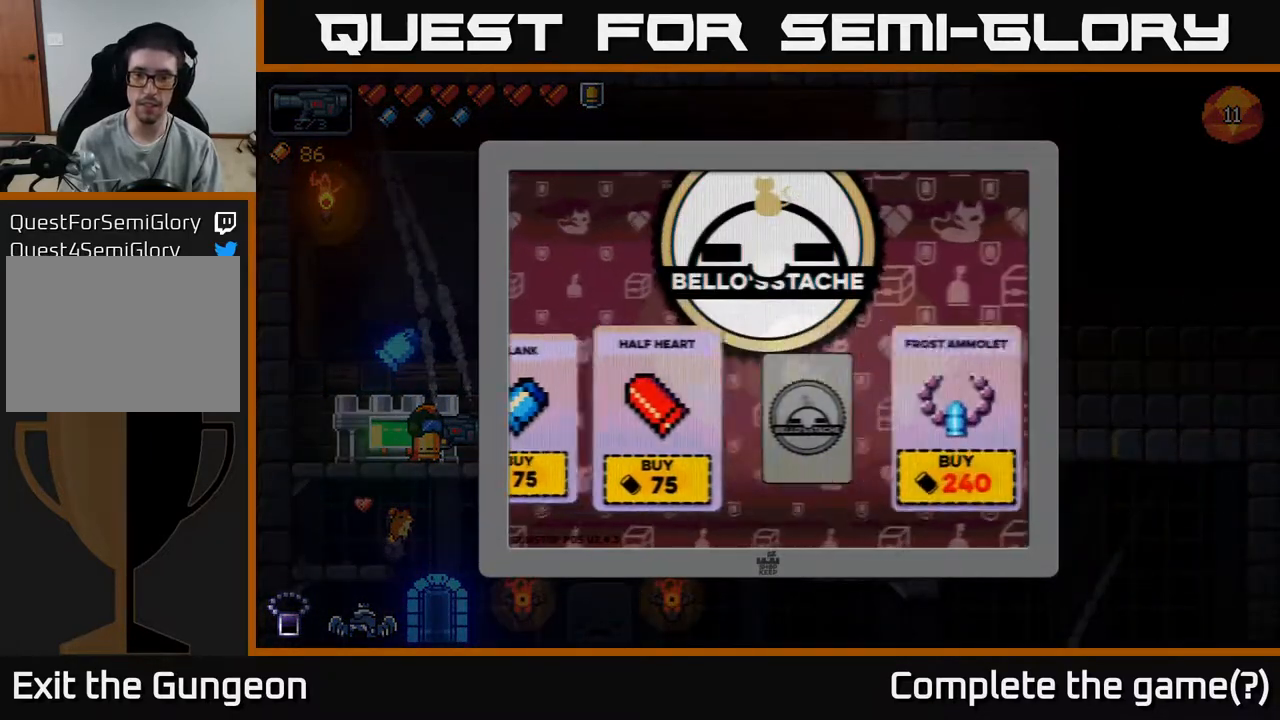
{"buttons": [], "left_stick": "center", "right_stick": "center", "events": [[100, "left_stick", "center"]]}
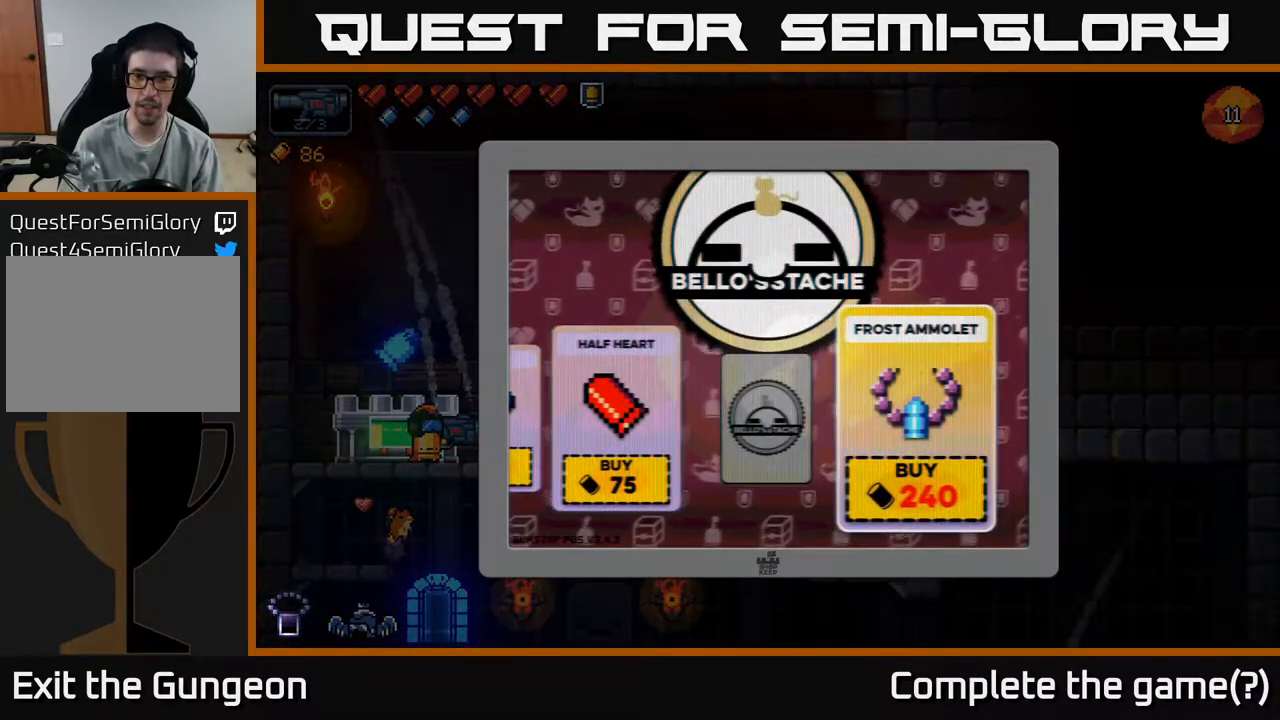
{"buttons": [], "left_stick": "down", "right_stick": "center", "events": [[50, "B", "down"], [117, "B", "up"], [300, "left_stick", "down"]]}